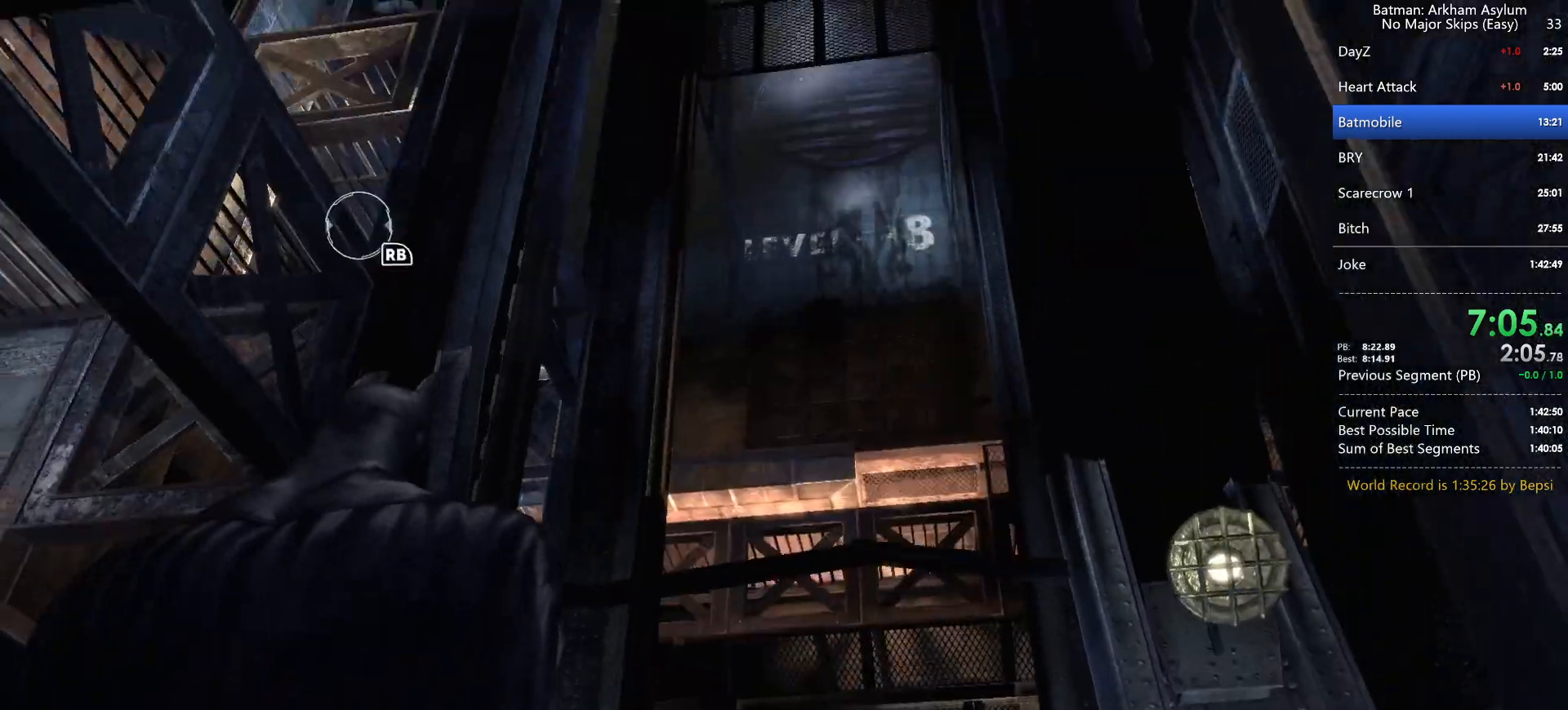
Gameplay with keyboard and mouse; each line is a JSON object with the keys and mouse buttons held at the frame after it. "events" lists presses ("down") and releases ("up") of "1", "2", "3", "4", "5", "a", "alt", "c", "caps_lock", "circle", "cross", "ctrl", "d", "e", "f", "g", "q", "r", "s", "shift", "space", "square", "t", "tab", "triangle", "v", "w", "x", "z", "mouse_left", "mouse_wheel" and "mouse_right" between this image and that frame as [ms after this image, input, new state], when the widget could be followed in between. "mouse_left", "mouse_wheel", "mouse_right" = the "left", "wheel", "right" buttons of the "mouse" list. No other keys are recorded. "wheel" means that the mouse wheel is clicked or scrolled. Key names are as the overlay labels them; some are game actions (e.g. jump) rather than physical keys. Not read: mouse_move.
{"keys": [], "mouse": [], "events": [[367, "f", "down"], [467, "f", "up"]]}
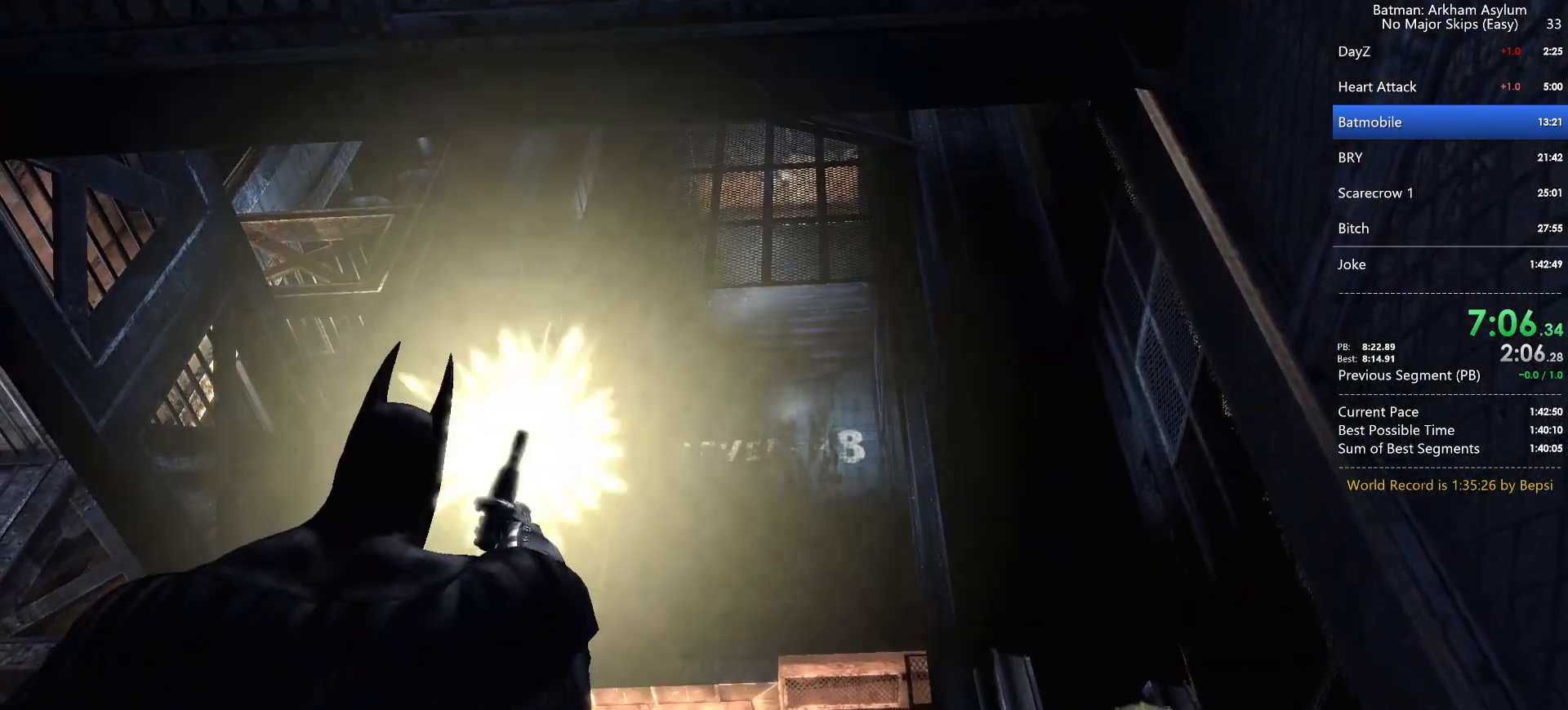
{"keys": [], "mouse": [], "events": []}
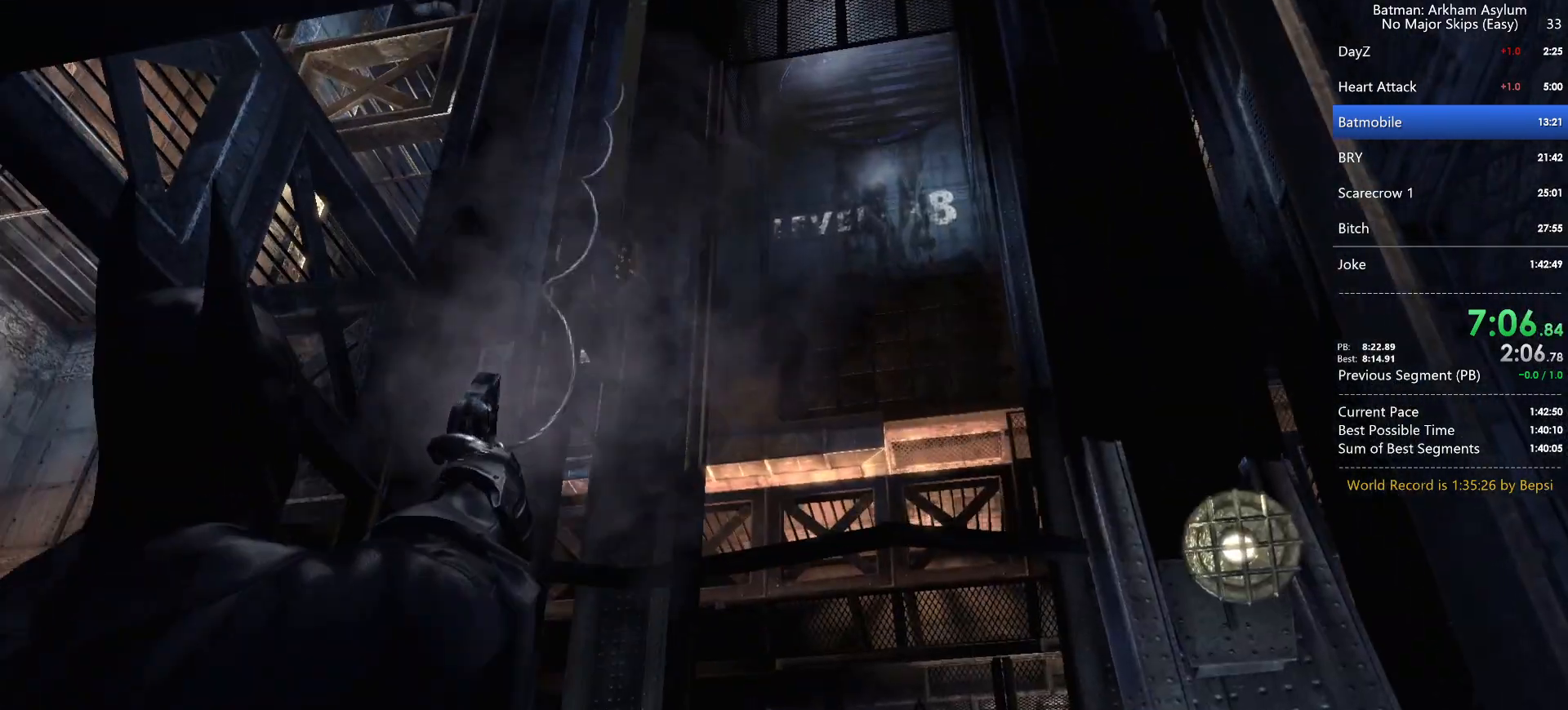
{"keys": ["space", "w"], "mouse": [], "events": [[67, "space", "down"], [67, "w", "down"]]}
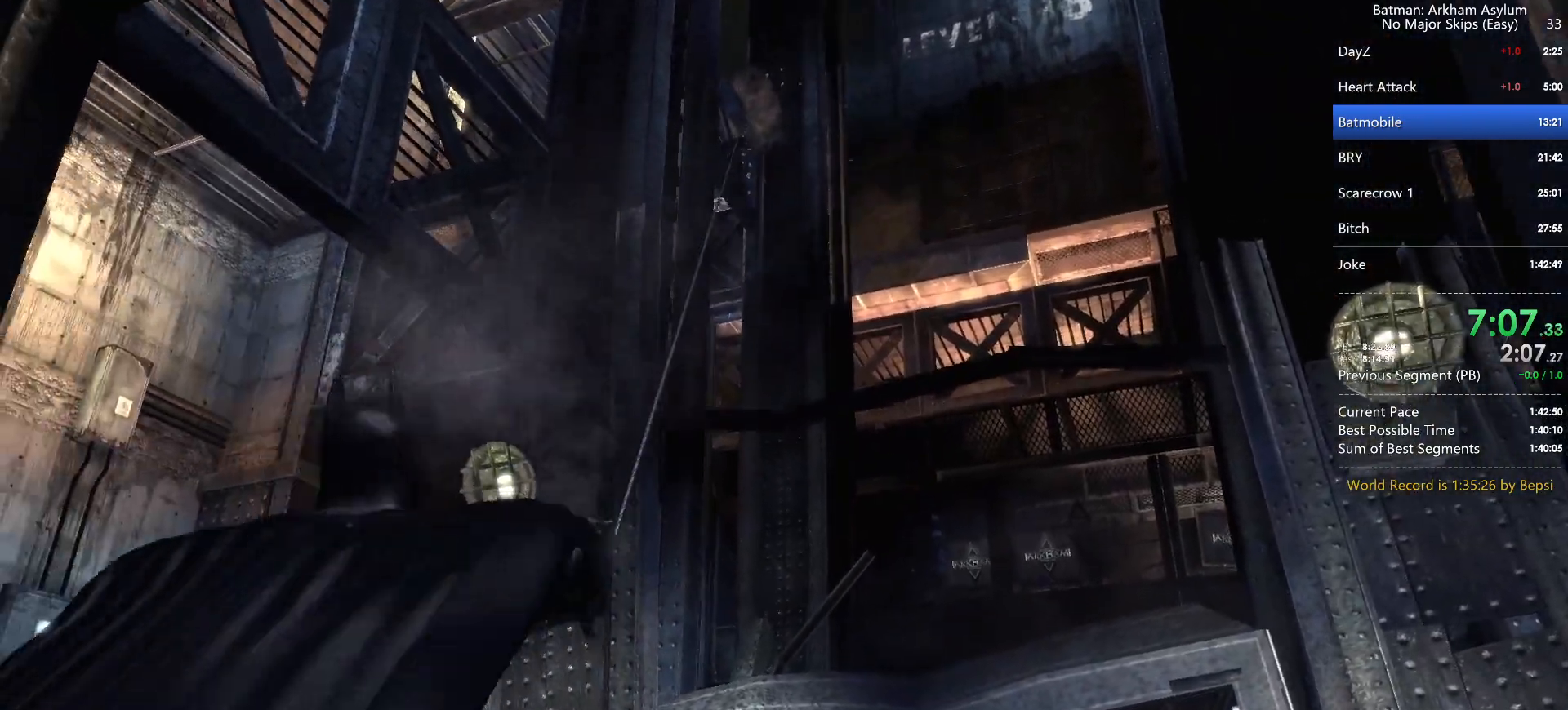
{"keys": ["space", "w"], "mouse": [], "events": []}
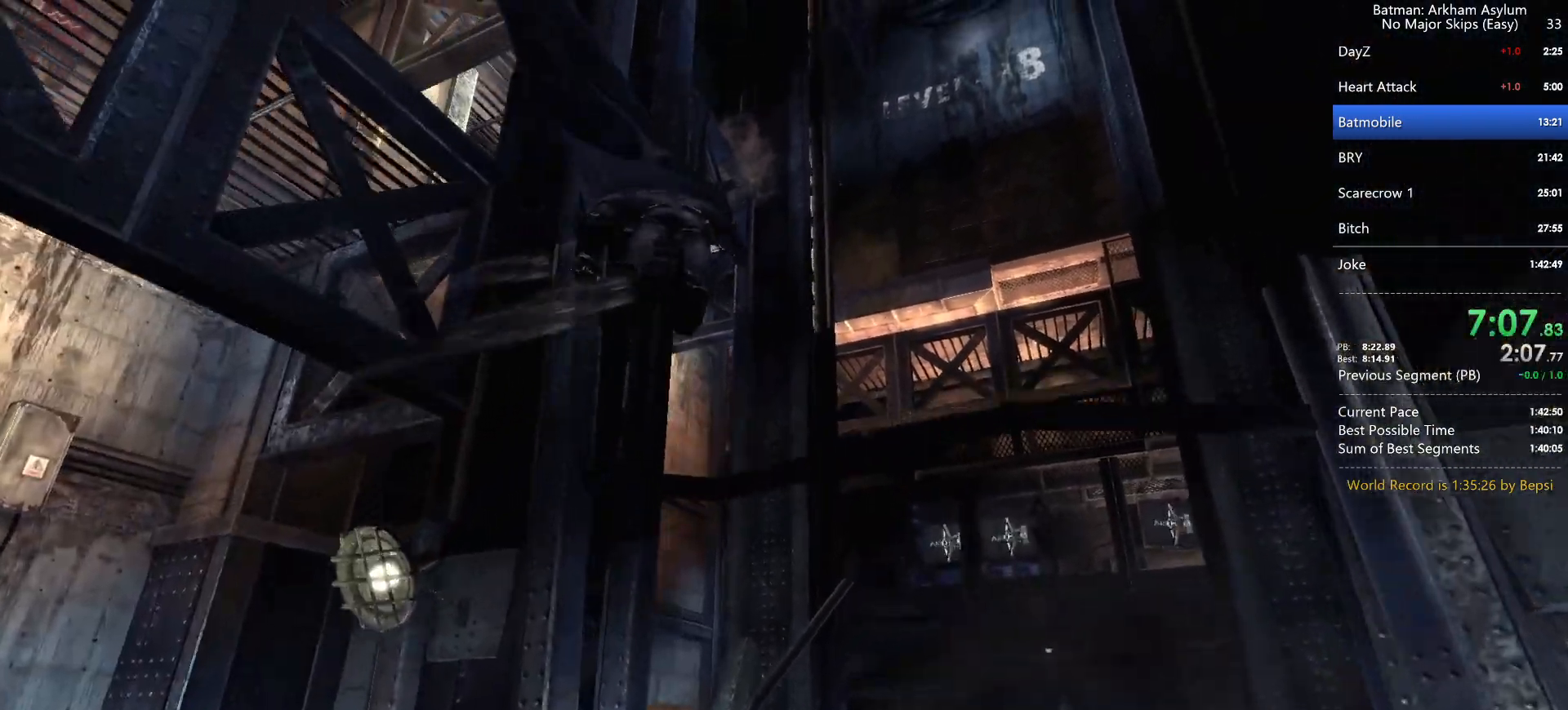
{"keys": ["space", "w"], "mouse": [], "events": []}
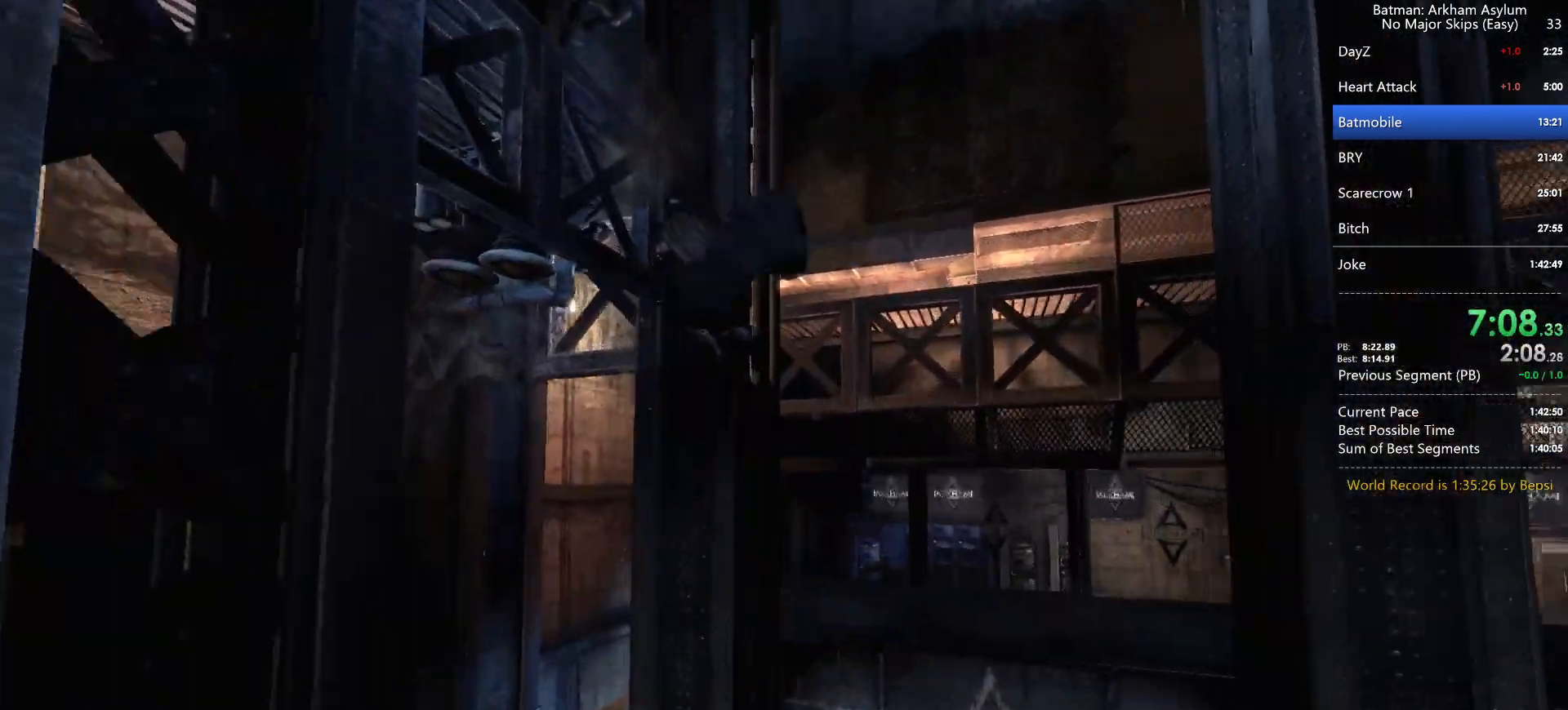
{"keys": ["a", "space"], "mouse": [], "events": [[33, "a", "down"], [250, "w", "up"]]}
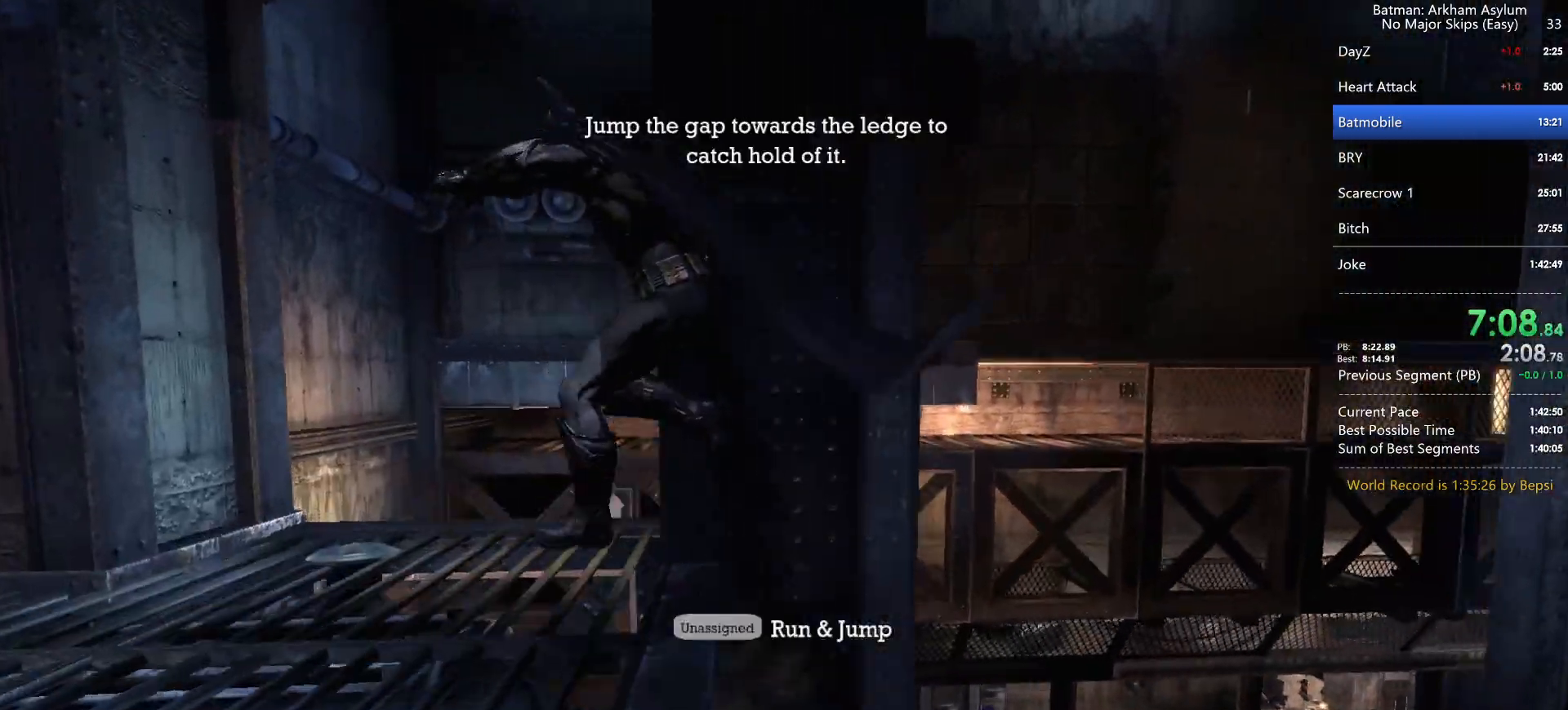
{"keys": ["a", "space"], "mouse": [], "events": []}
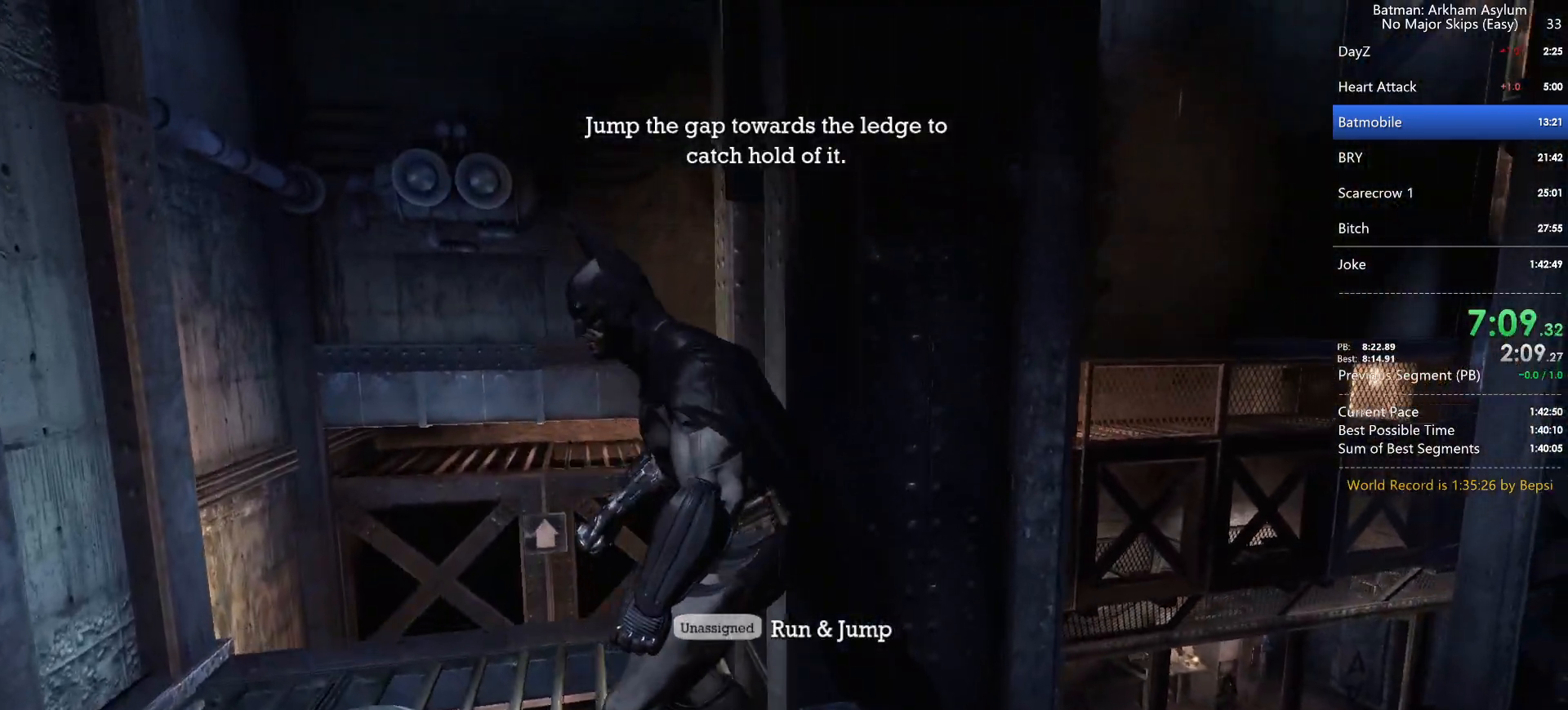
{"keys": ["space", "w"], "mouse": [], "events": [[333, "w", "down"], [383, "a", "up"]]}
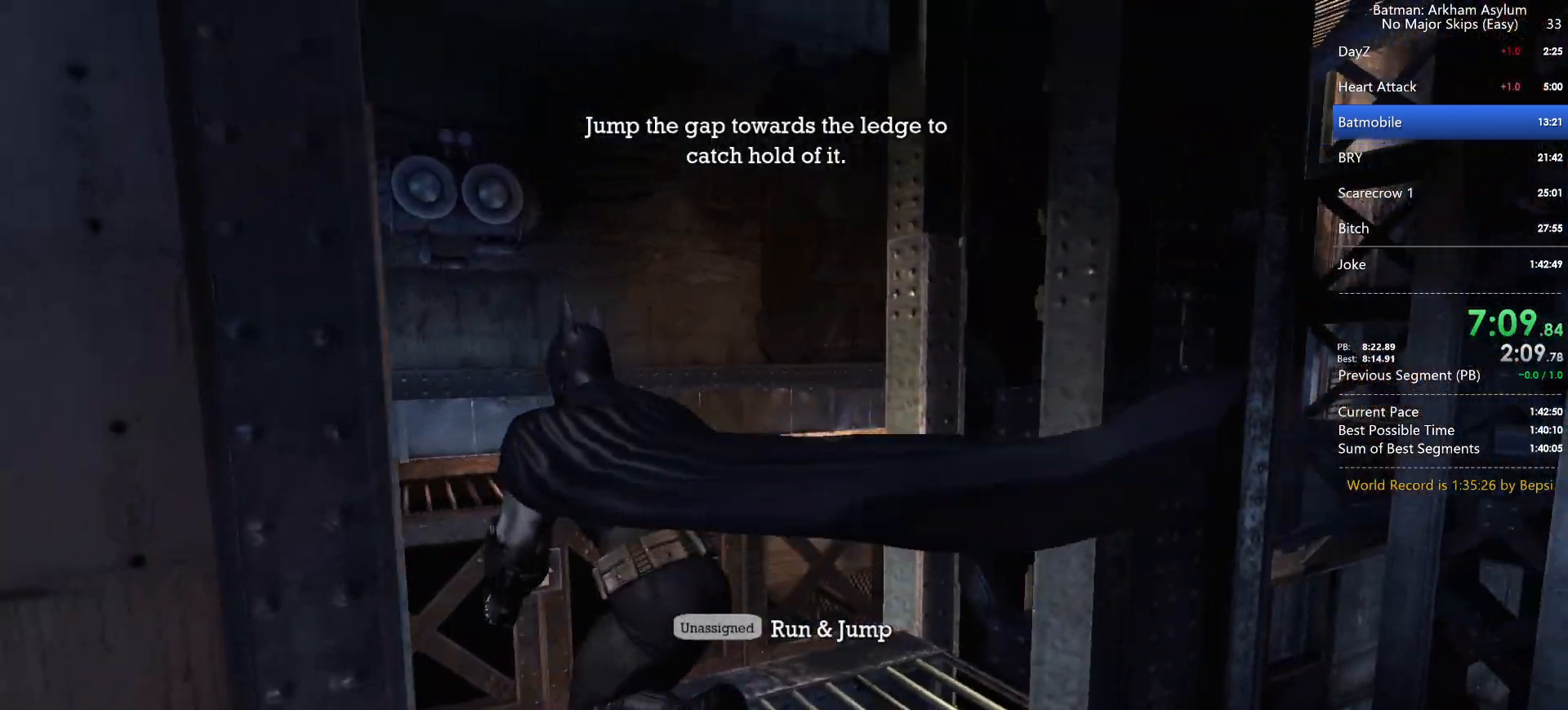
{"keys": ["space", "w"], "mouse": [], "events": []}
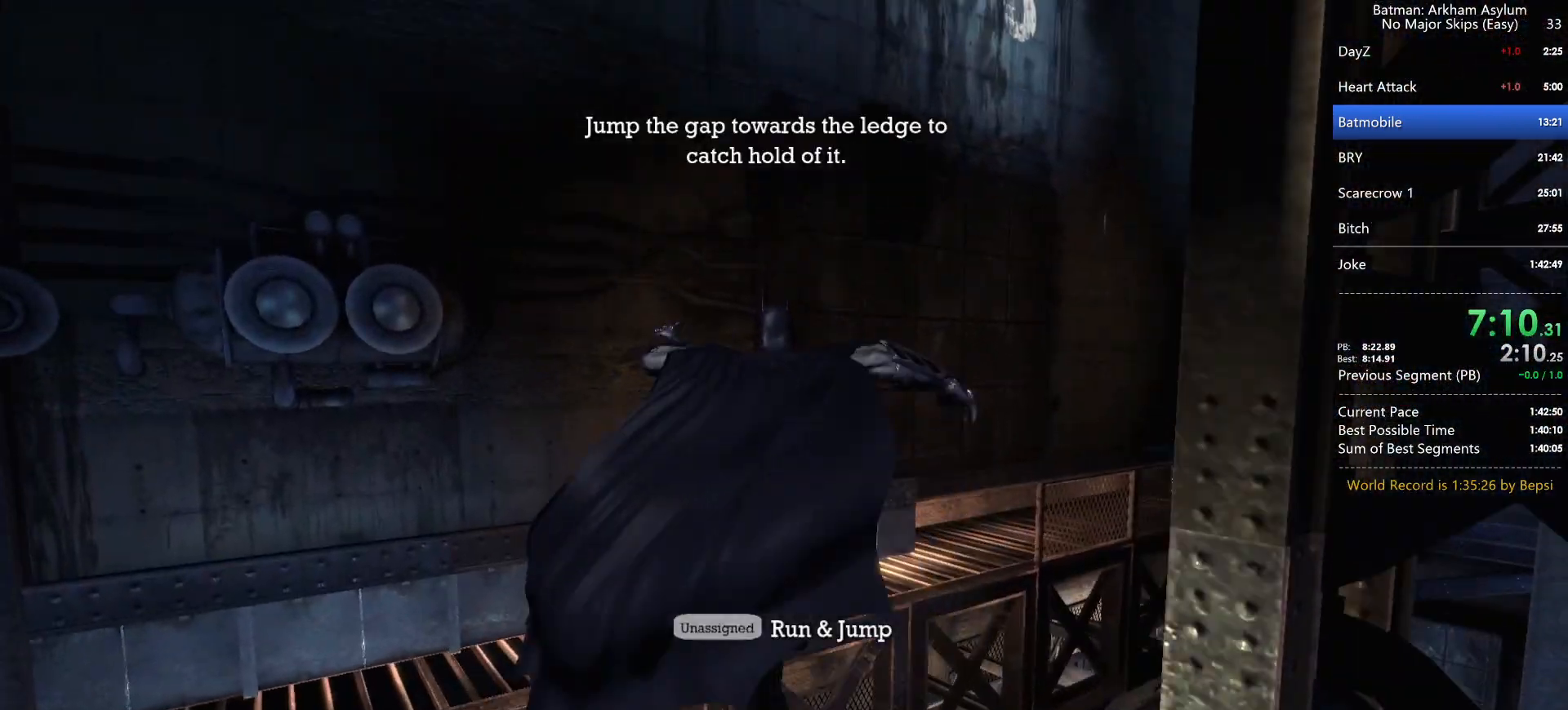
{"keys": [], "mouse": [], "events": [[433, "space", "up"], [433, "w", "up"]]}
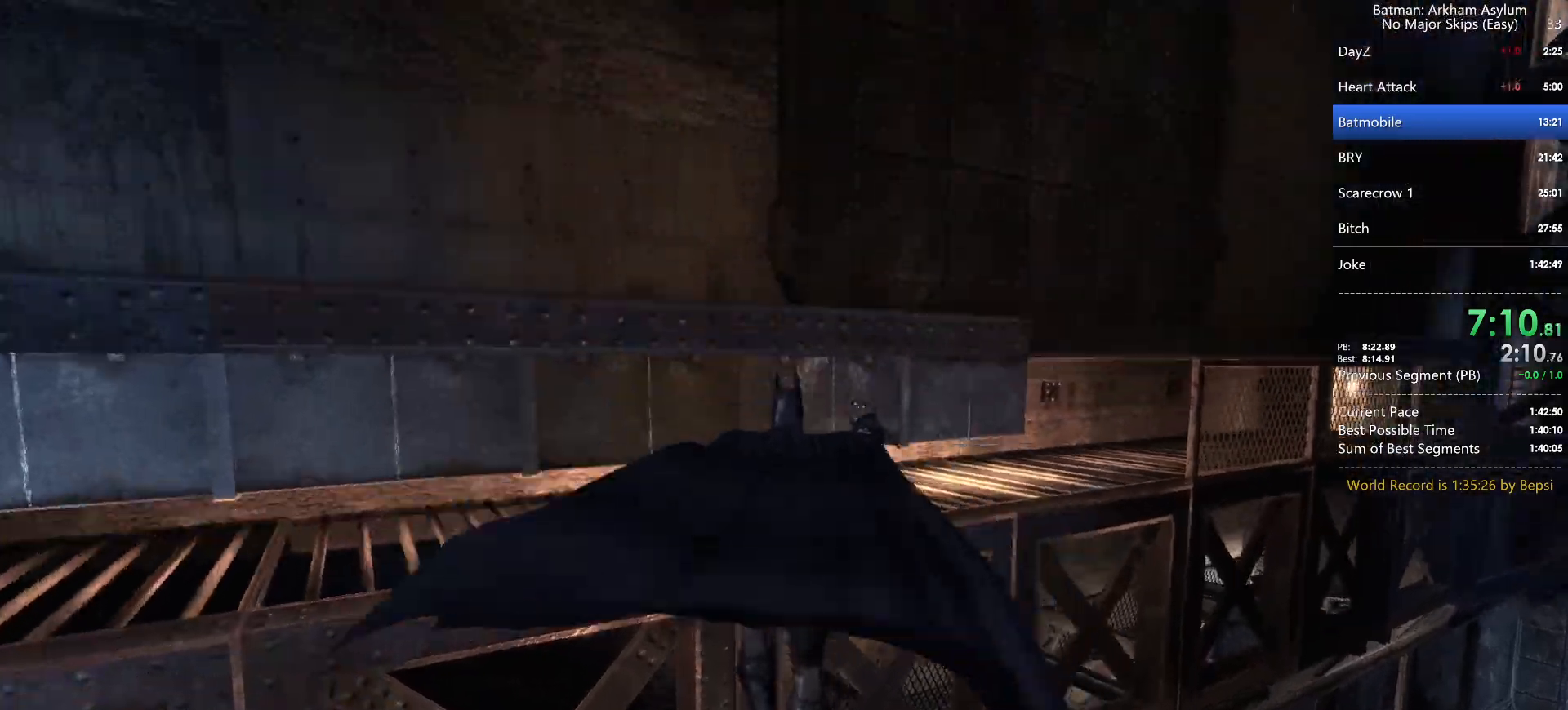
{"keys": ["d"], "mouse": [], "events": [[67, "d", "down"]]}
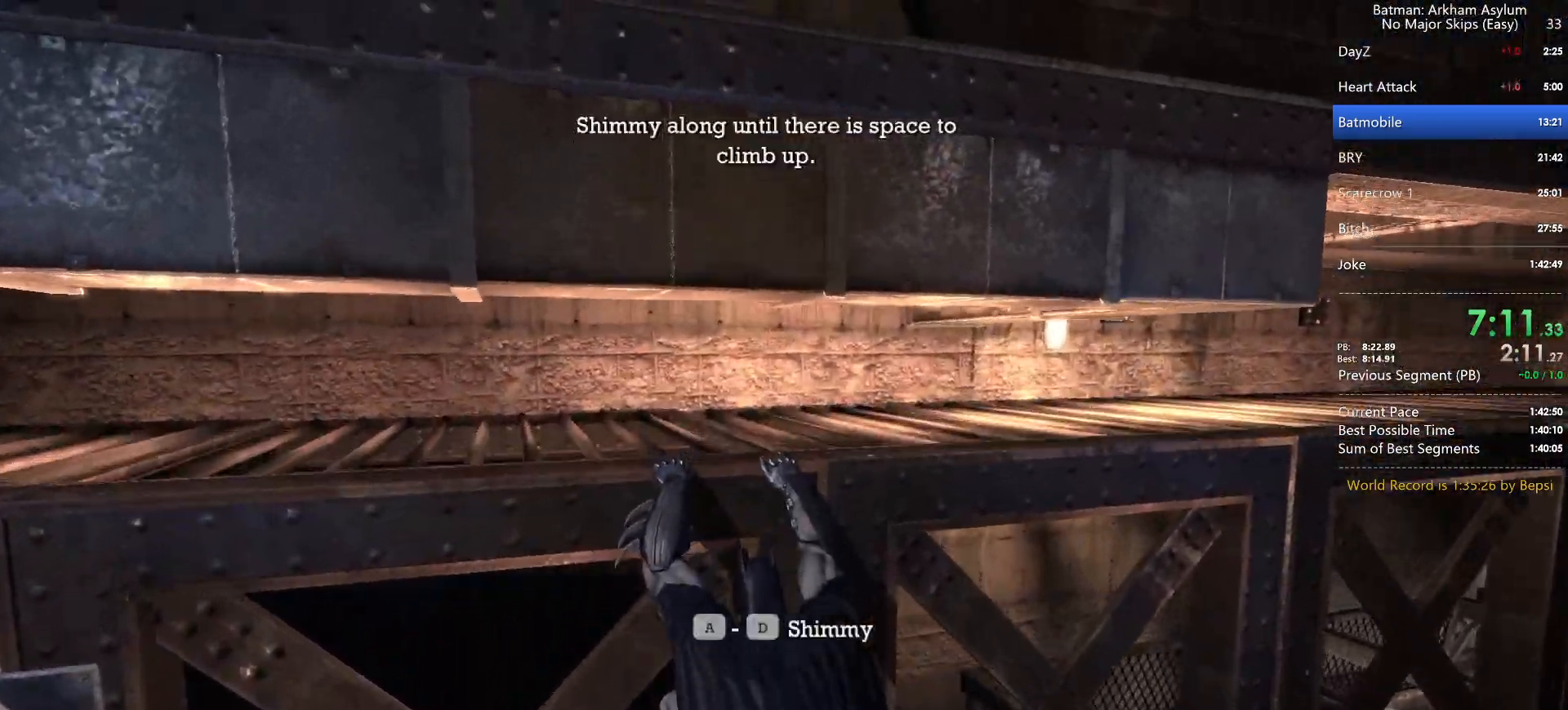
{"keys": ["d"], "mouse": [], "events": []}
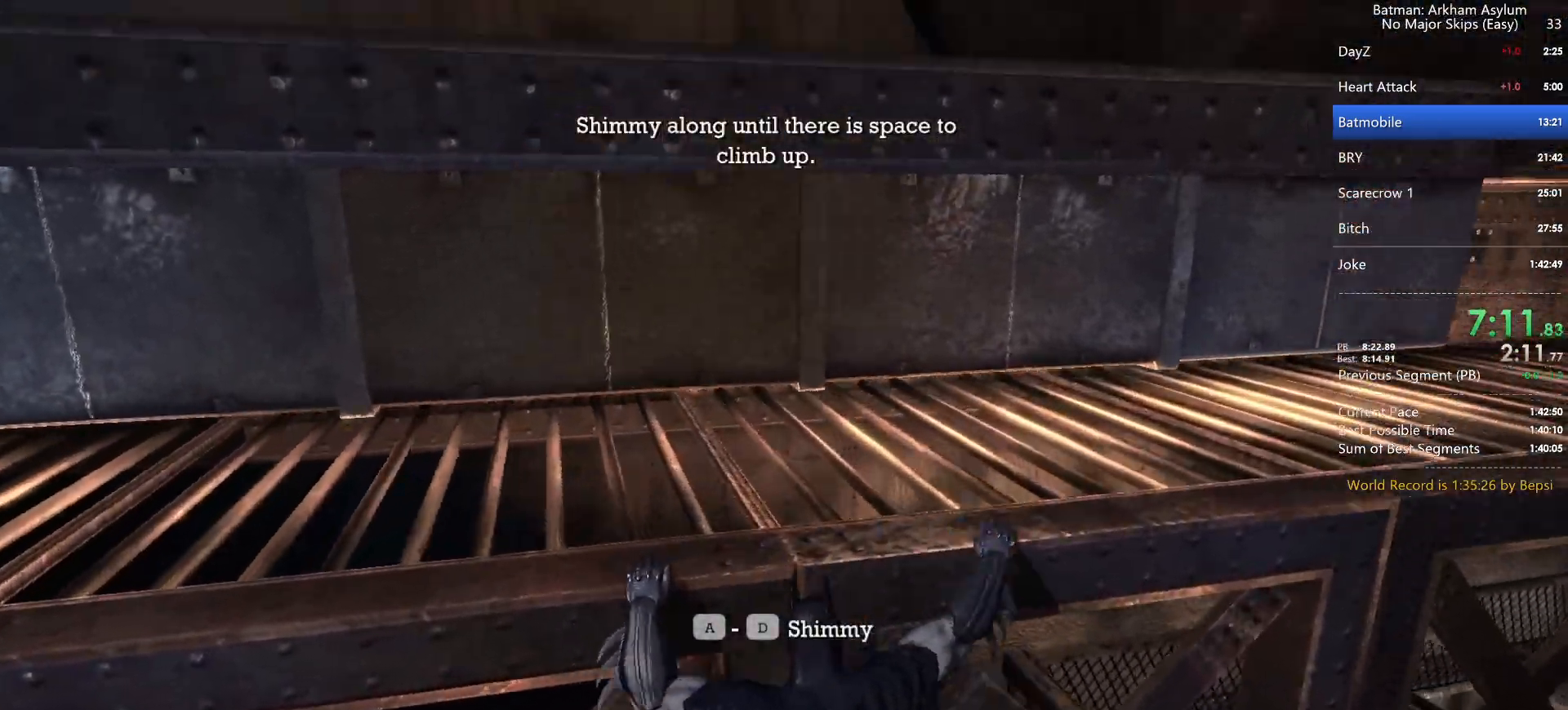
{"keys": ["d"], "mouse": [], "events": []}
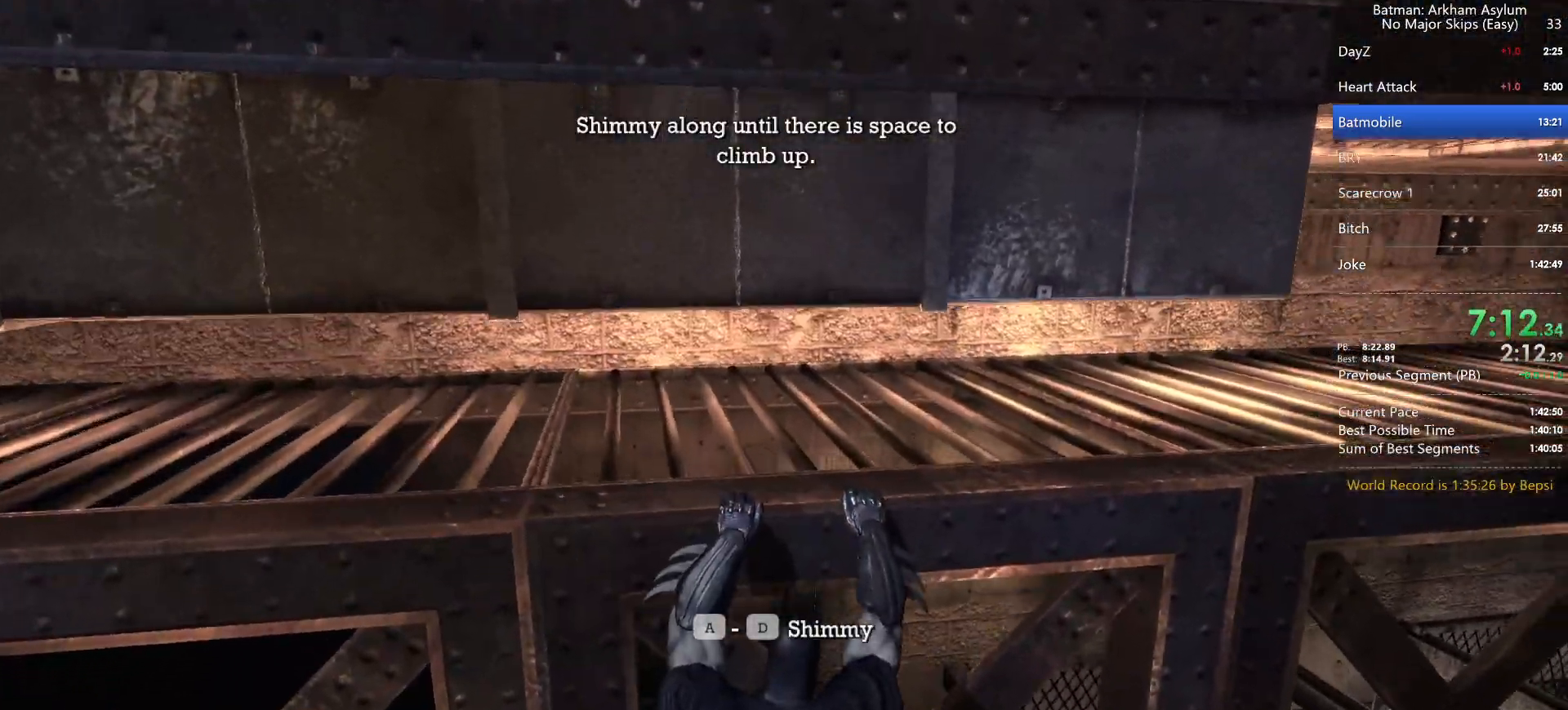
{"keys": ["d"], "mouse": [], "events": []}
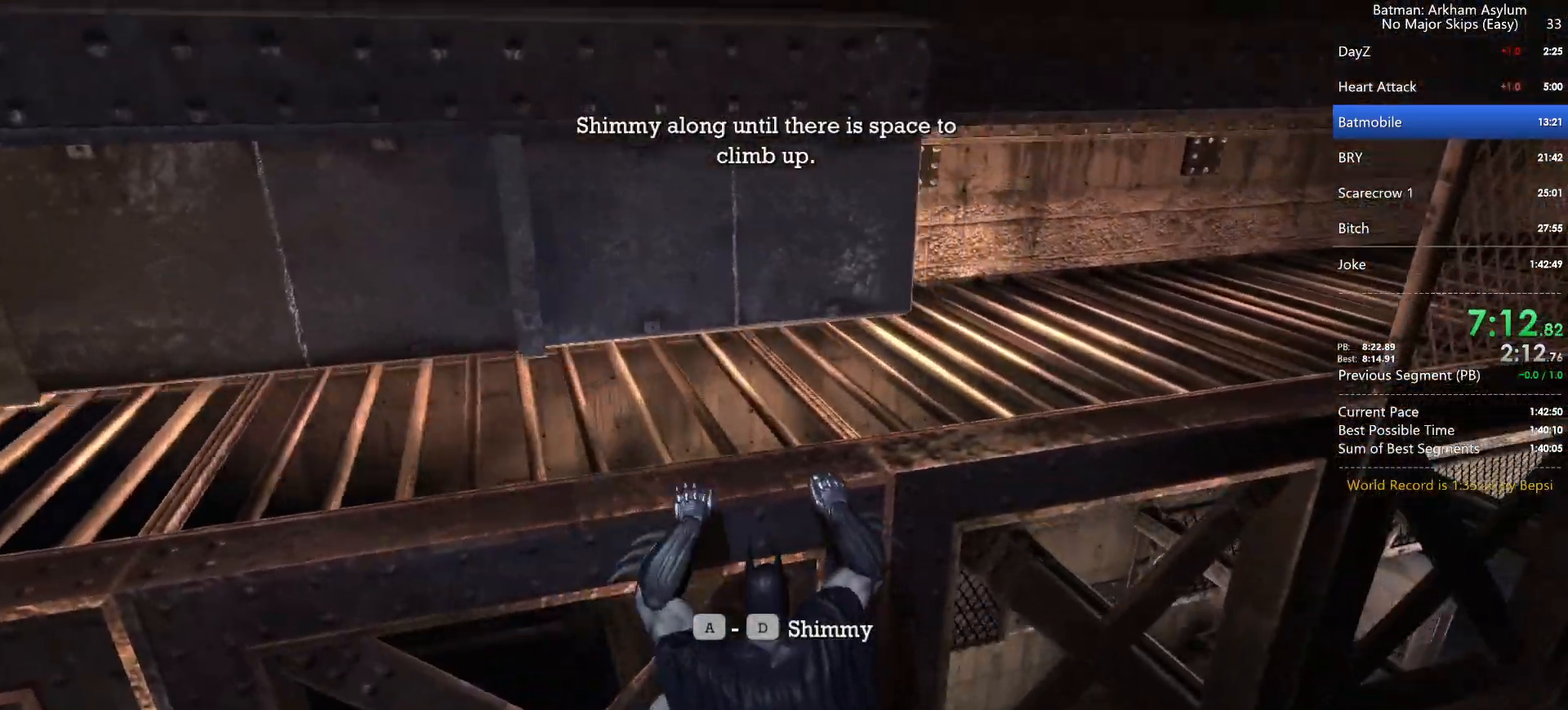
{"keys": ["d"], "mouse": [], "events": []}
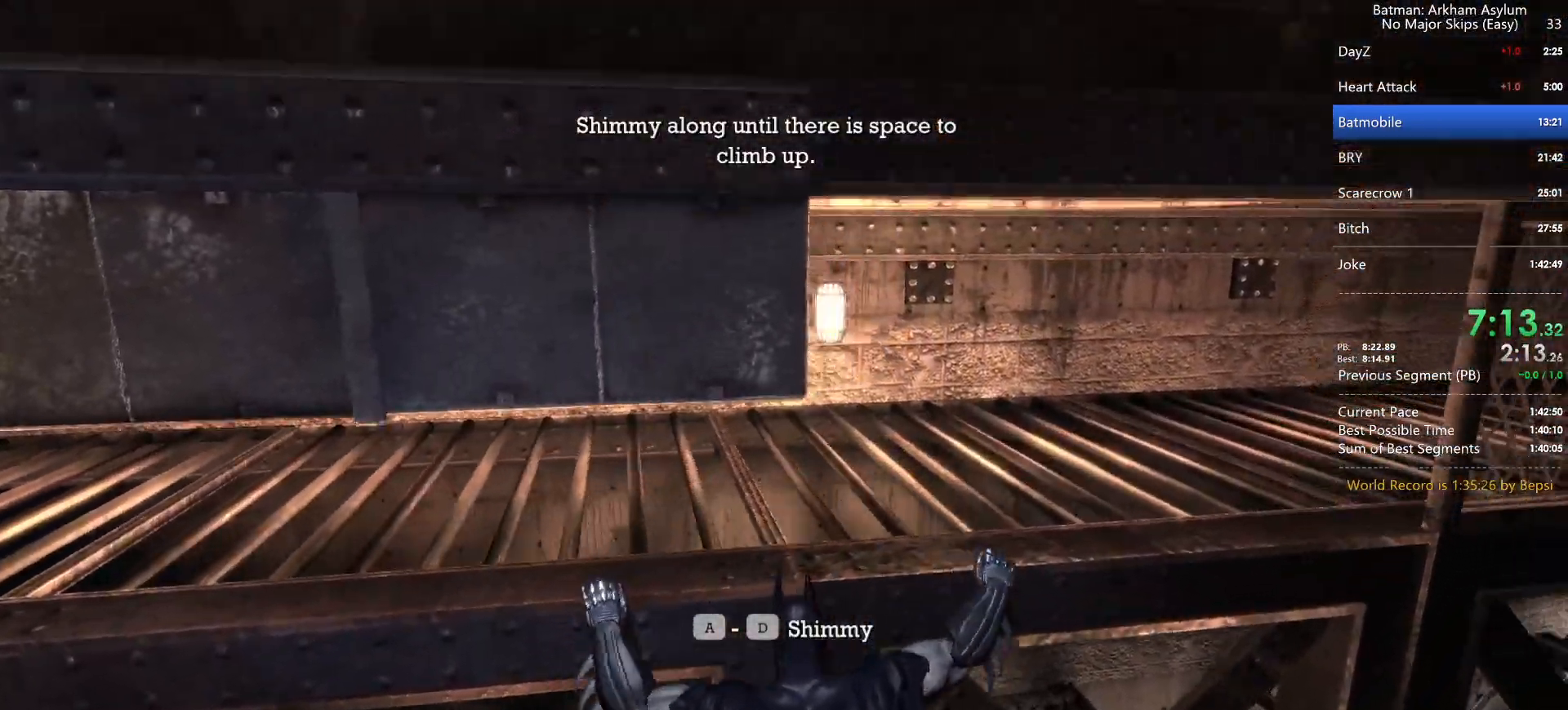
{"keys": ["space", "w"], "mouse": [], "events": [[233, "d", "up"], [233, "w", "down"], [283, "space", "down"], [367, "space", "up"], [467, "space", "down"]]}
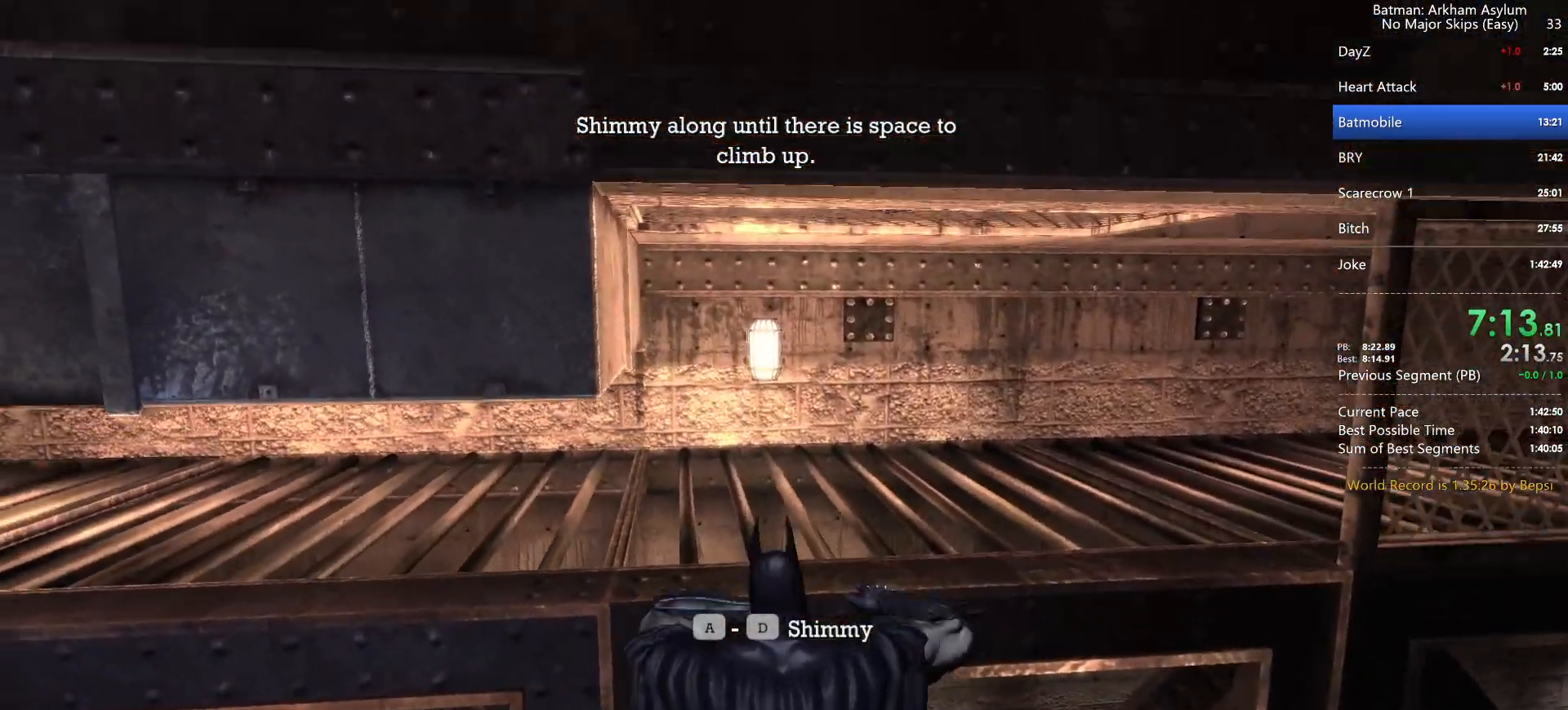
{"keys": ["w"], "mouse": [], "events": [[17, "space", "up"], [100, "space", "down"], [200, "space", "up"]]}
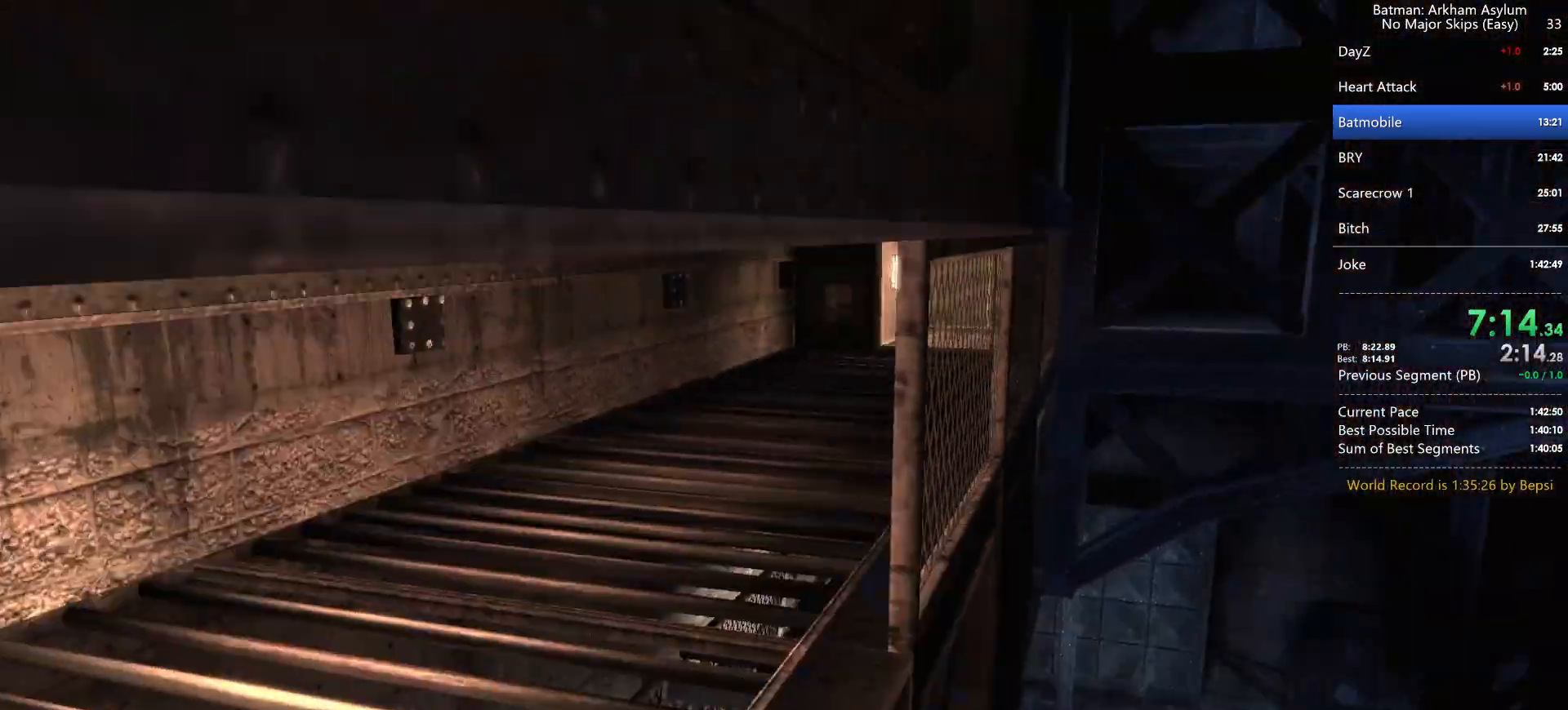
{"keys": ["w"], "mouse": [], "events": [[217, "space", "down"], [300, "space", "up"], [400, "space", "down"], [500, "space", "up"]]}
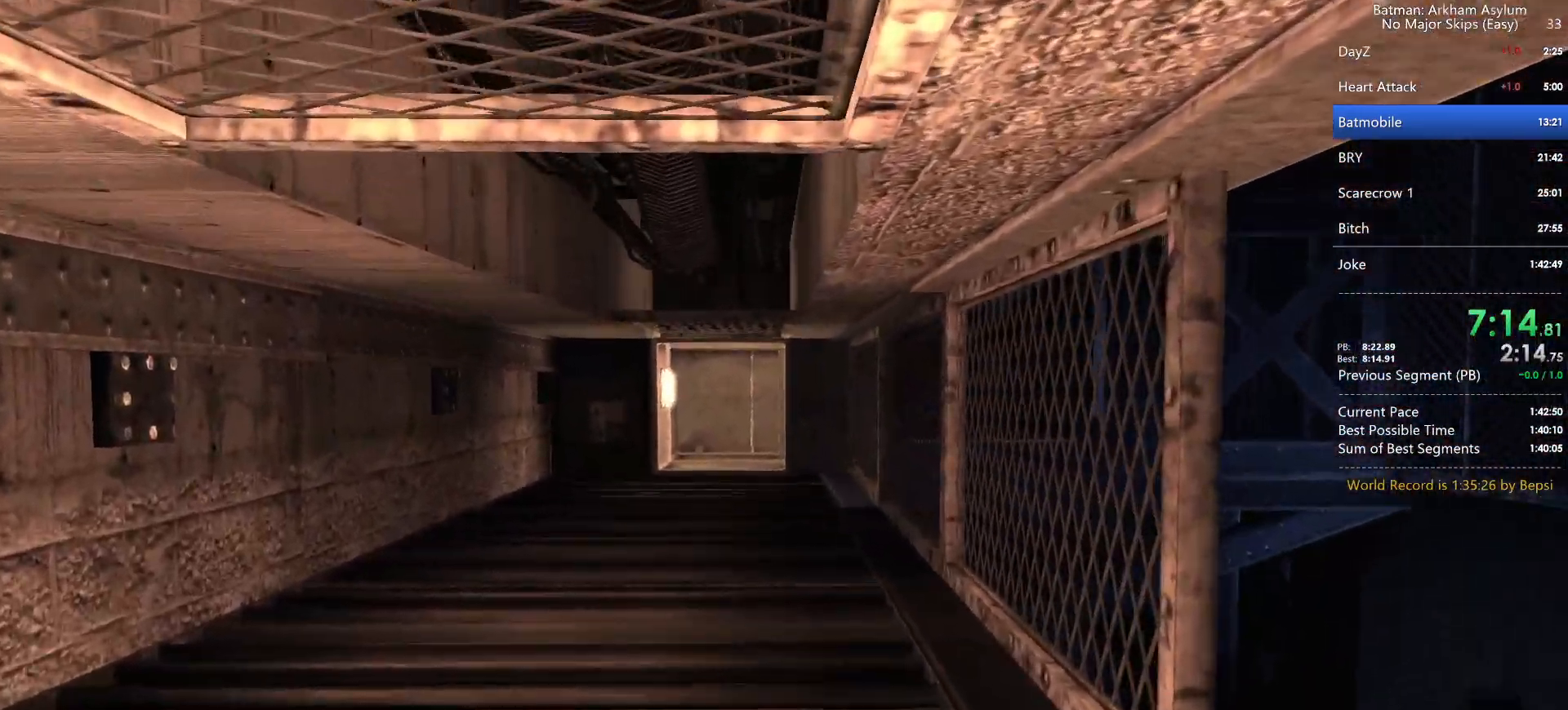
{"keys": ["w"], "mouse": [], "events": [[33, "space", "down"], [133, "space", "up"], [233, "space", "down"], [333, "space", "up"], [367, "space", "down"], [467, "space", "up"]]}
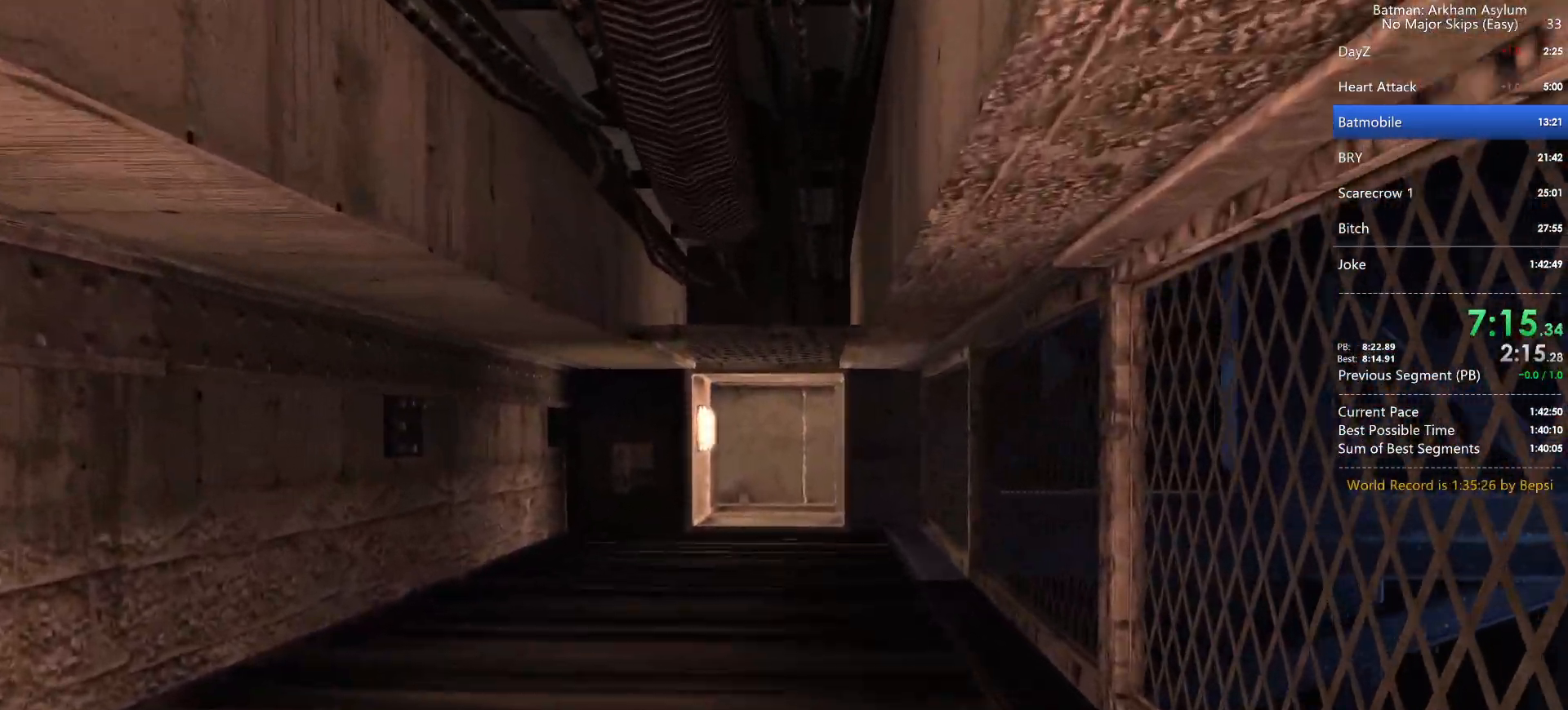
{"keys": ["space", "w"], "mouse": [], "events": [[67, "space", "down"], [150, "space", "up"], [200, "space", "down"], [333, "space", "up"], [383, "space", "down"]]}
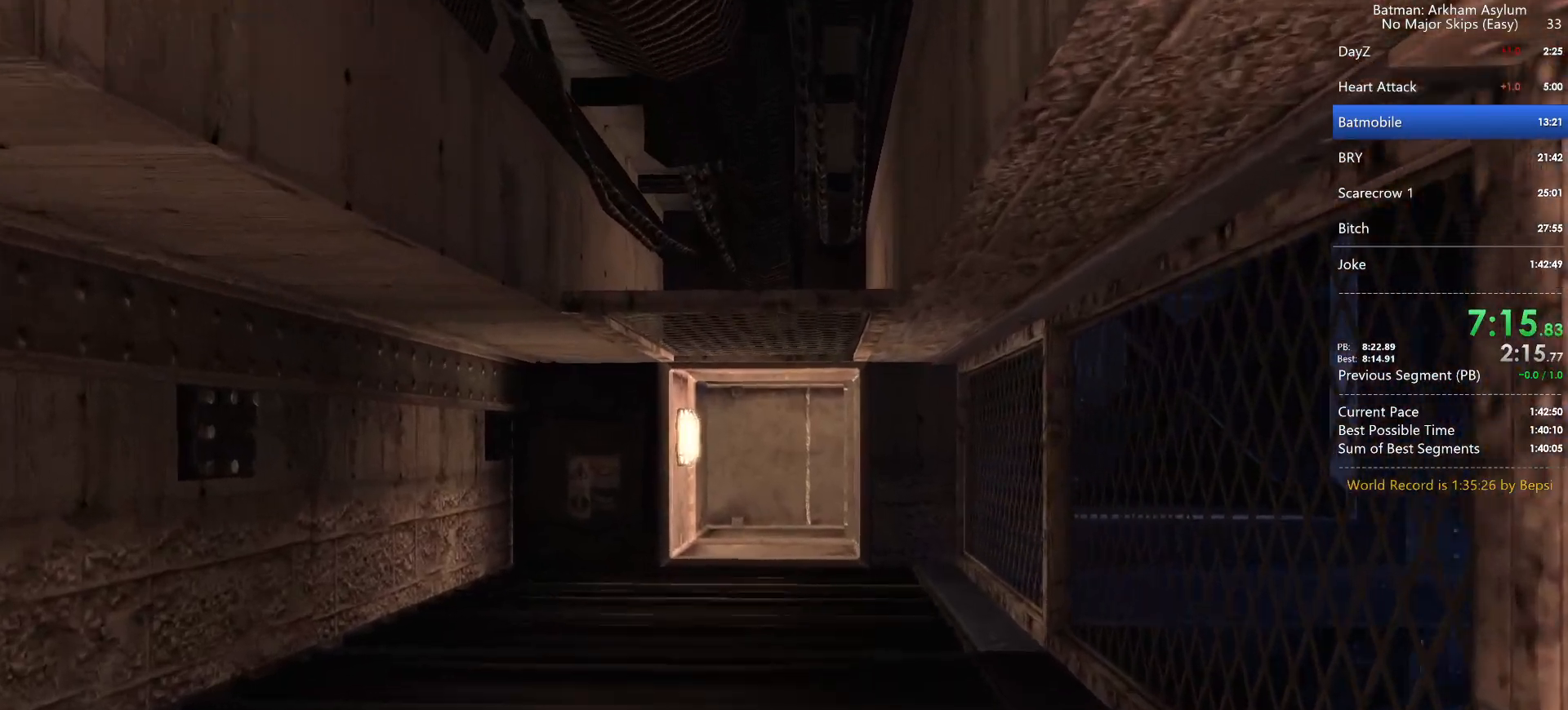
{"keys": ["w"], "mouse": [], "events": [[33, "space", "up"], [83, "space", "down"], [167, "space", "up"], [267, "space", "down"], [350, "space", "up"], [450, "space", "down"], [500, "space", "up"]]}
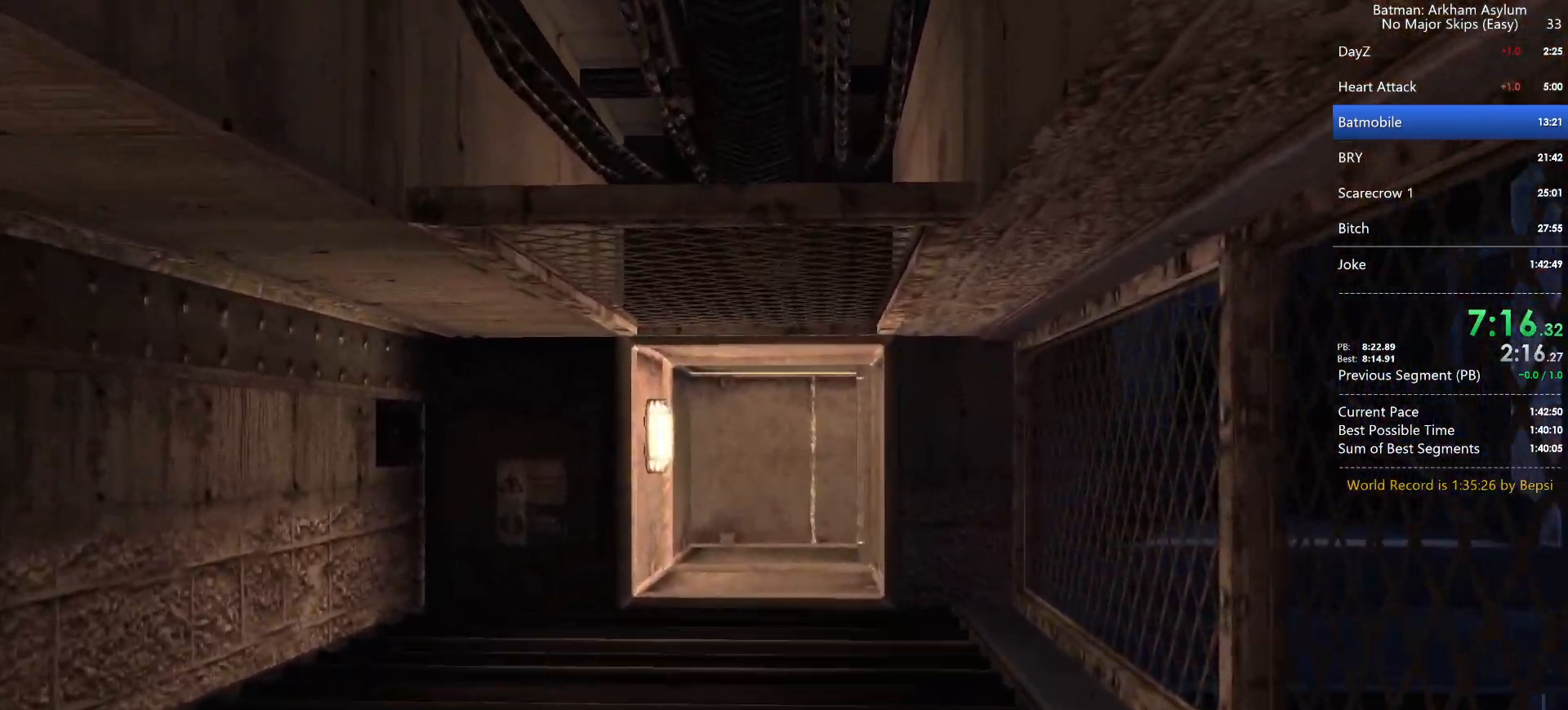
{"keys": ["space", "w"], "mouse": [], "events": [[83, "space", "down"], [183, "space", "up"], [283, "space", "down"], [383, "space", "up"], [467, "space", "down"]]}
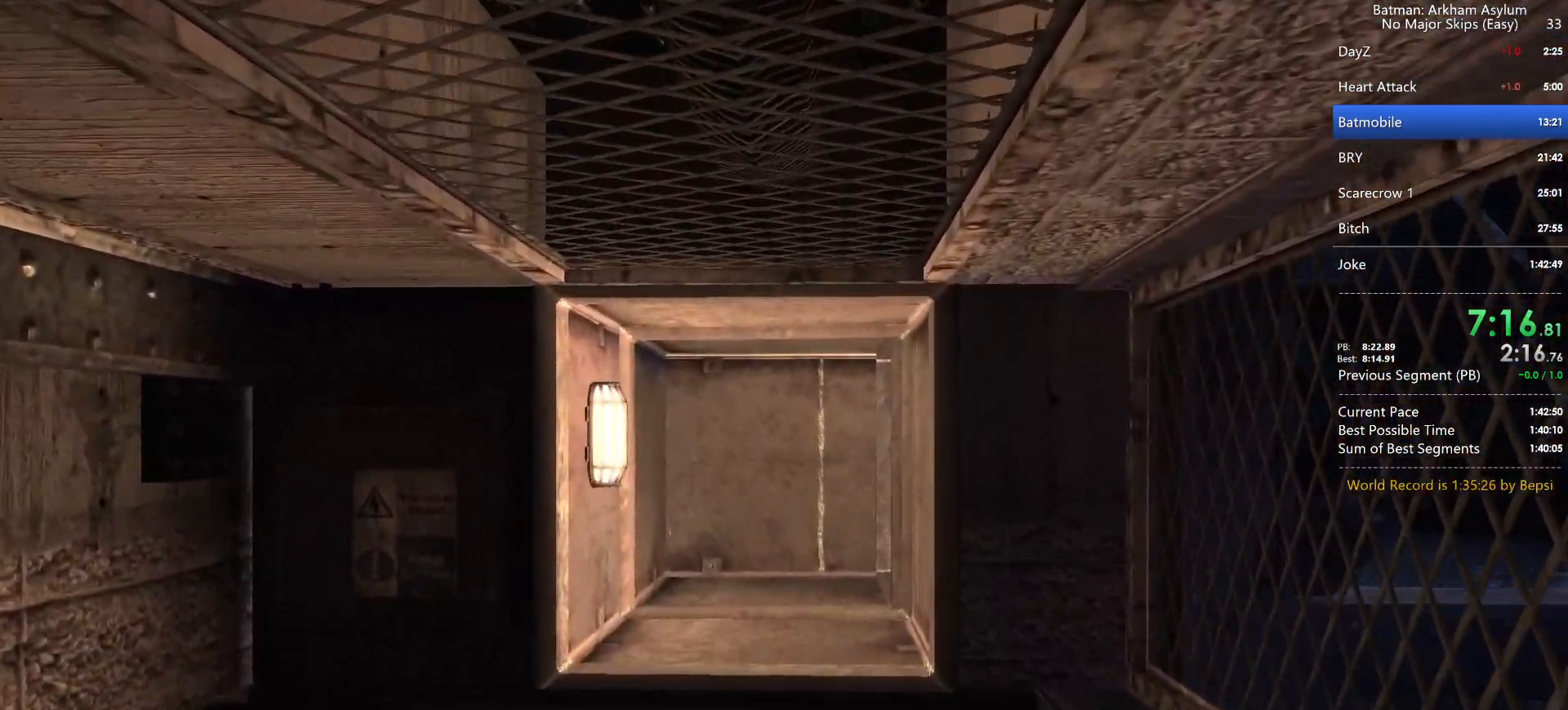
{"keys": ["w"], "mouse": [], "events": [[67, "space", "up"], [150, "space", "down"], [250, "space", "up"], [350, "space", "down"], [483, "space", "up"]]}
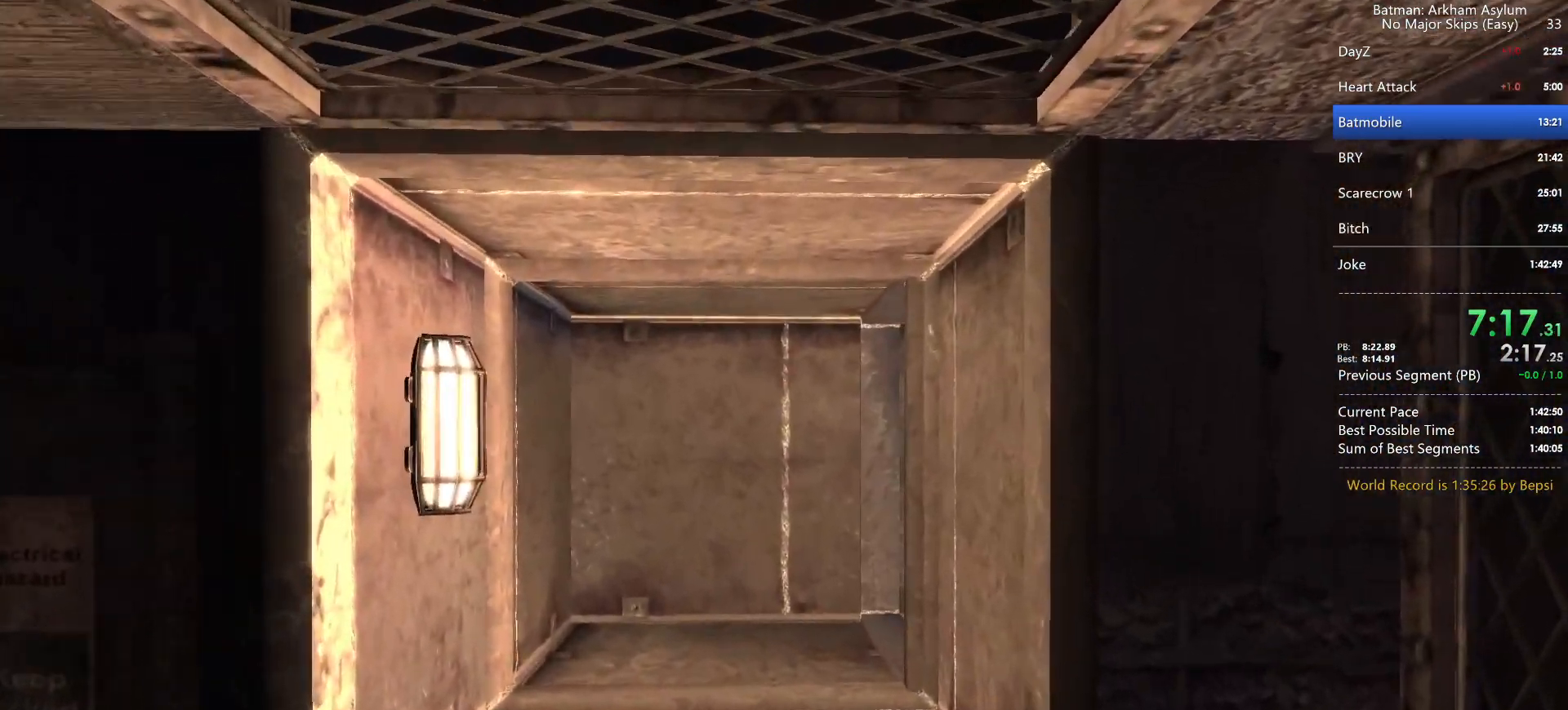
{"keys": ["a", "w"], "mouse": [], "events": [[83, "space", "down"], [217, "space", "up"], [400, "space", "down"], [450, "a", "down"], [500, "space", "up"]]}
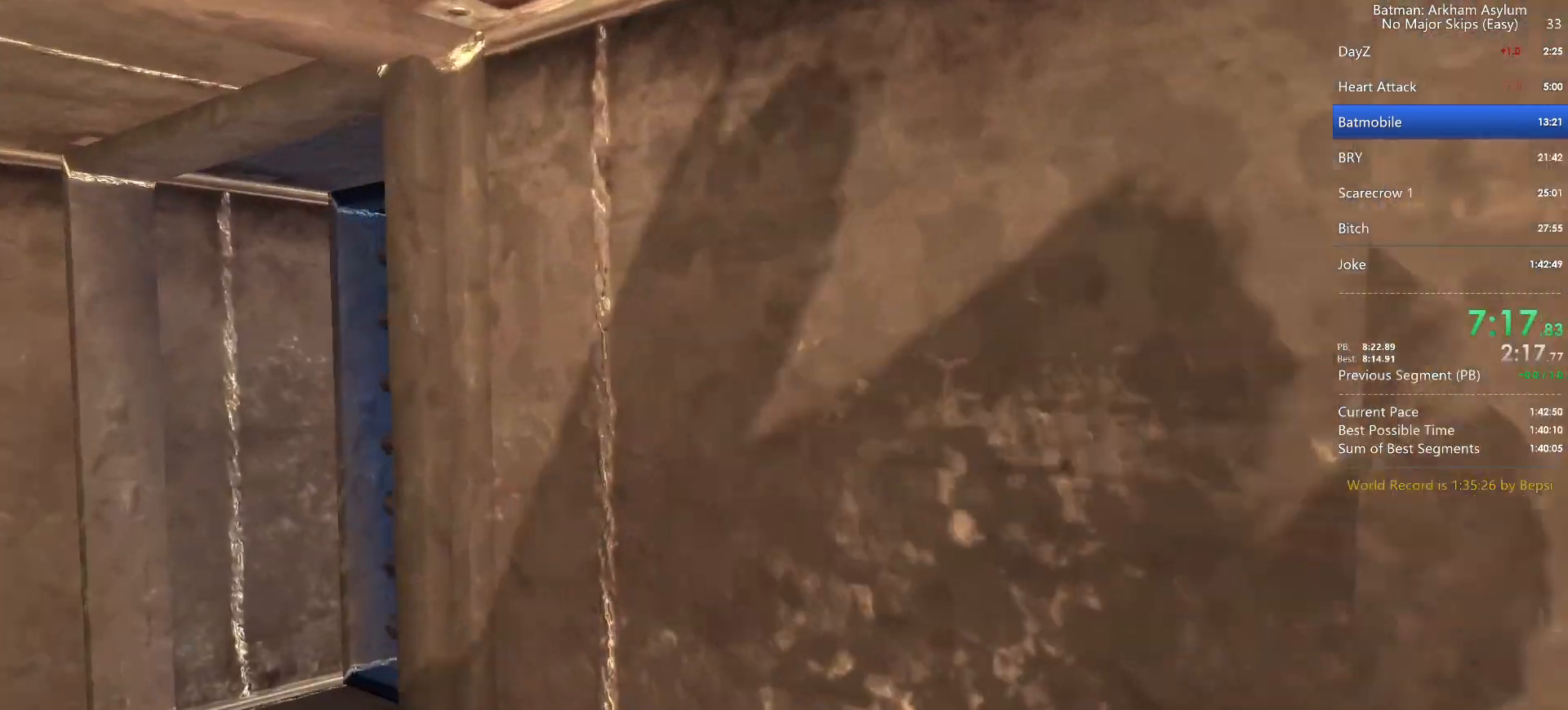
{"keys": ["a", "space", "w"], "mouse": [], "events": [[100, "space", "down"], [183, "space", "up"], [283, "space", "down"], [367, "space", "up"], [483, "space", "down"]]}
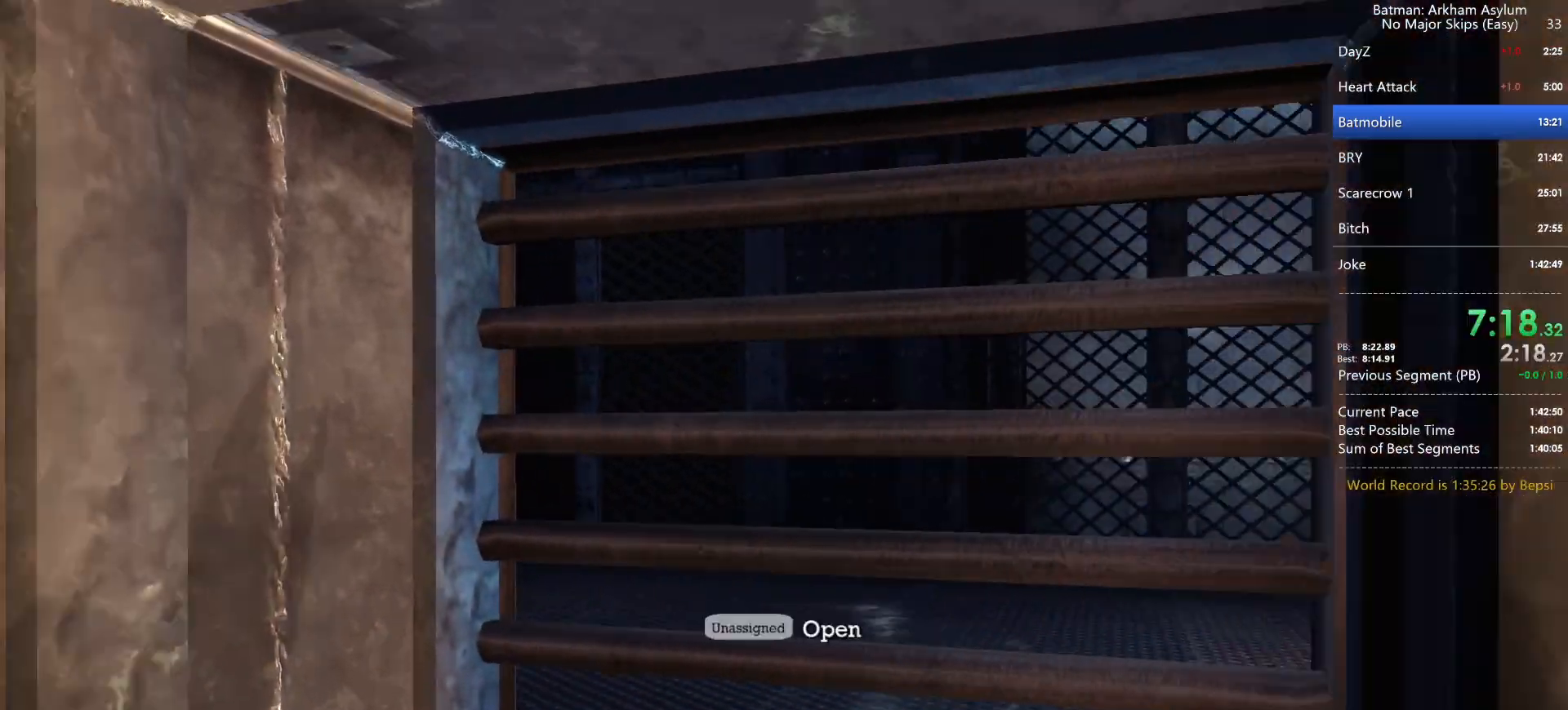
{"keys": ["space"], "mouse": [], "events": [[33, "a", "up"], [33, "w", "up"], [67, "space", "up"], [317, "space", "down"], [350, "space", "up"], [400, "space", "down"], [450, "space", "up"], [500, "space", "down"]]}
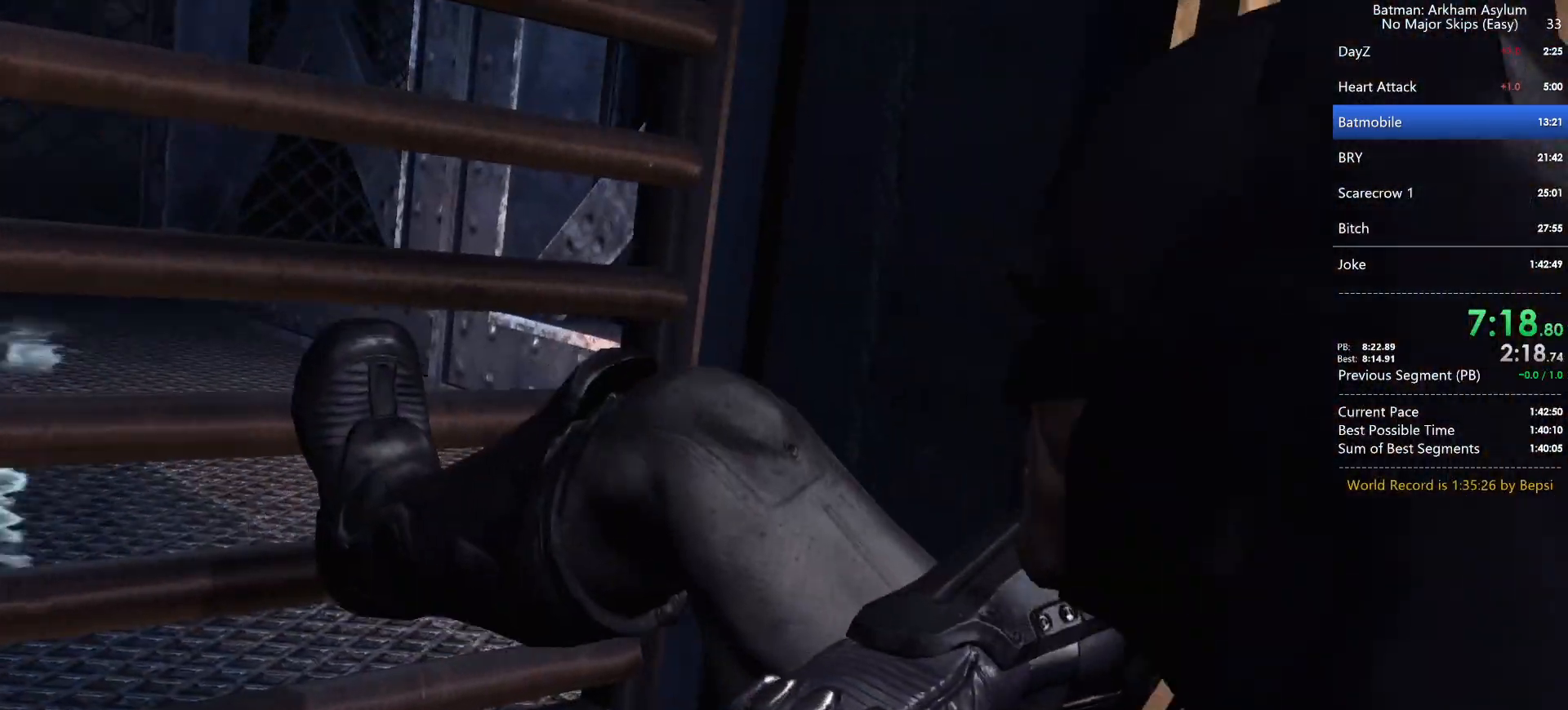
{"keys": ["cross"], "mouse": [], "events": [[50, "space", "up"], [133, "space", "down"], [183, "space", "up"], [283, "space", "down"], [300, "cross", "down"], [317, "space", "up"], [367, "cross", "up"], [367, "space", "down"], [450, "cross", "down"], [467, "space", "up"]]}